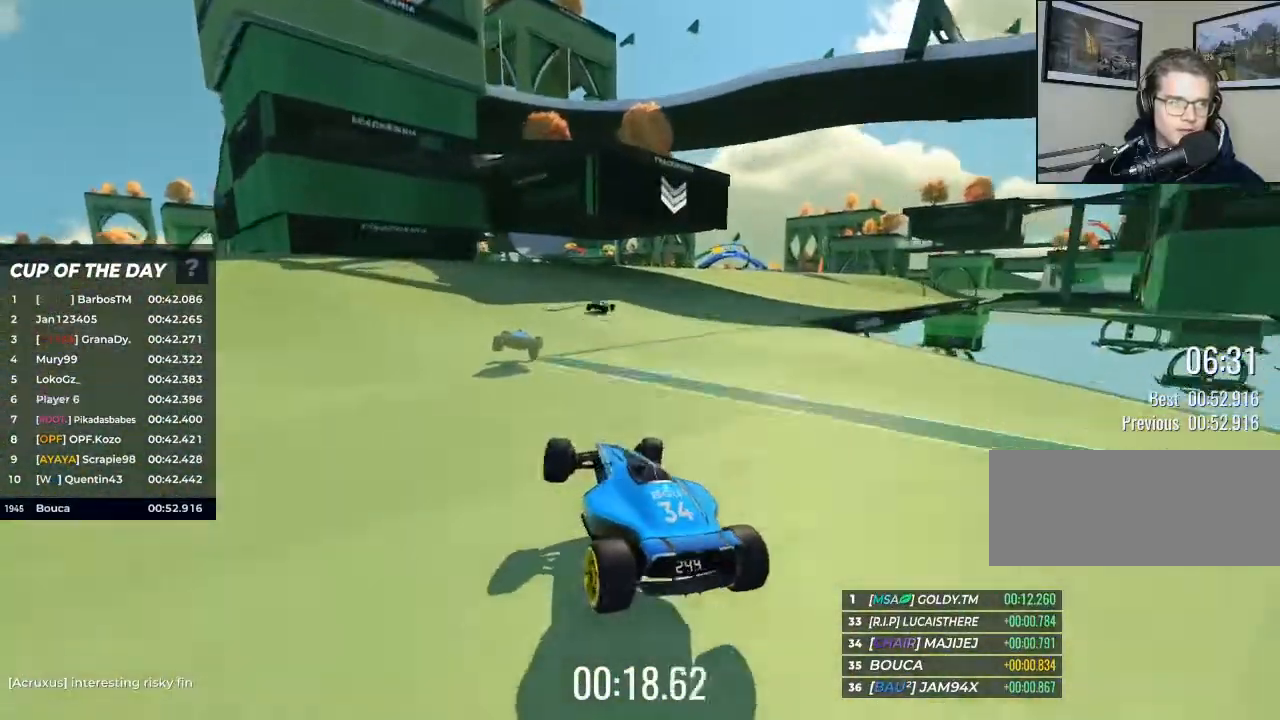
Gameplay with keyboard; each line is a JSON object with the keys held at the frame after it. "events" lists presses ("down") and releases ("up") of "brake", "down", "left", "right" and "up" between this image and that frame as [ms after this image, input, new state], when the widget could be followed in between. No other keys are recorded. Mouse input is not recorded. Key names are as the overlay labels them; some are game actions (e.g. jump) rather than physical keys.
{"keys": ["right", "up"], "events": []}
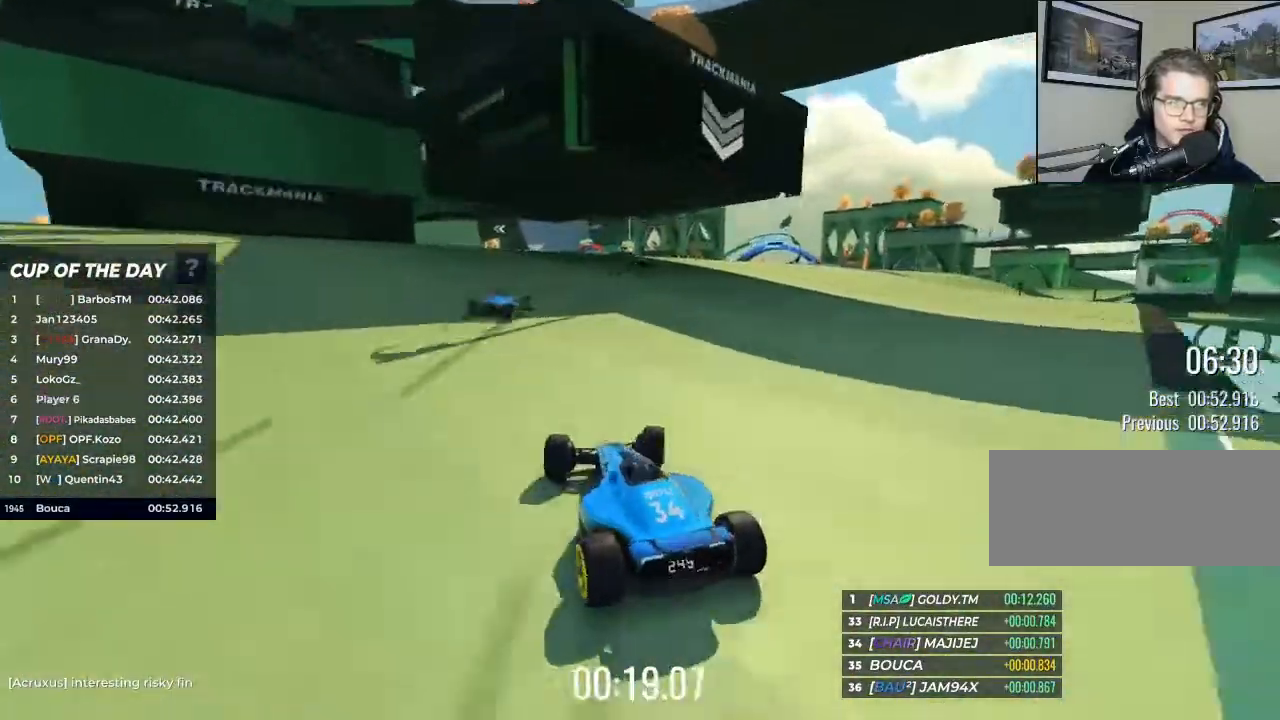
{"keys": ["right", "up"], "events": [[267, "right", "up"], [333, "right", "down"]]}
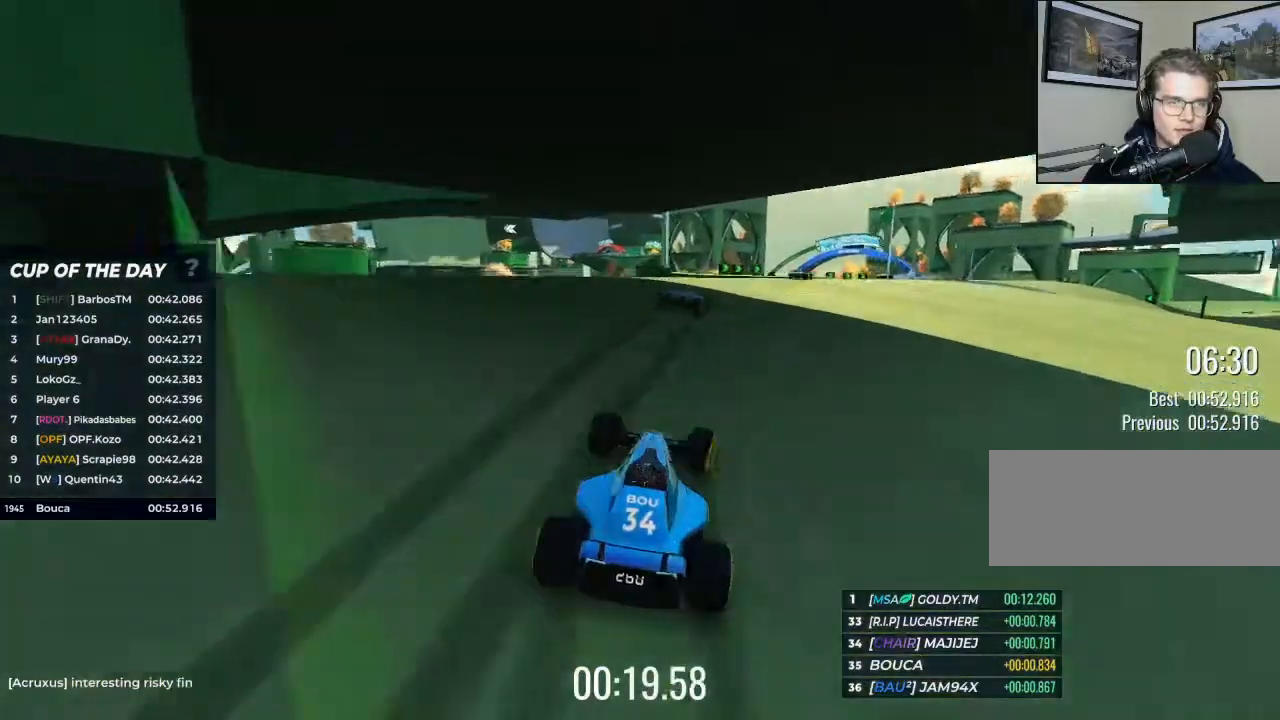
{"keys": ["up"], "events": [[133, "right", "up"], [200, "right", "down"], [467, "right", "up"]]}
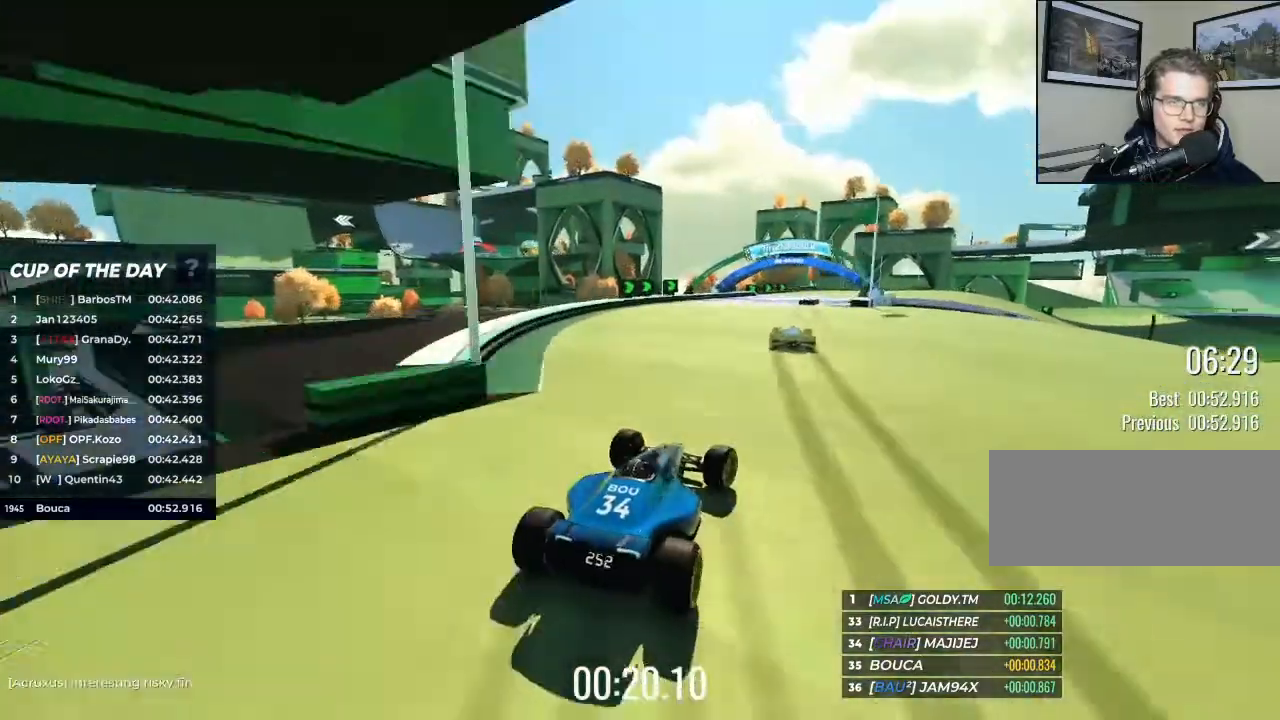
{"keys": ["up"], "events": [[67, "right", "down"], [200, "right", "up"]]}
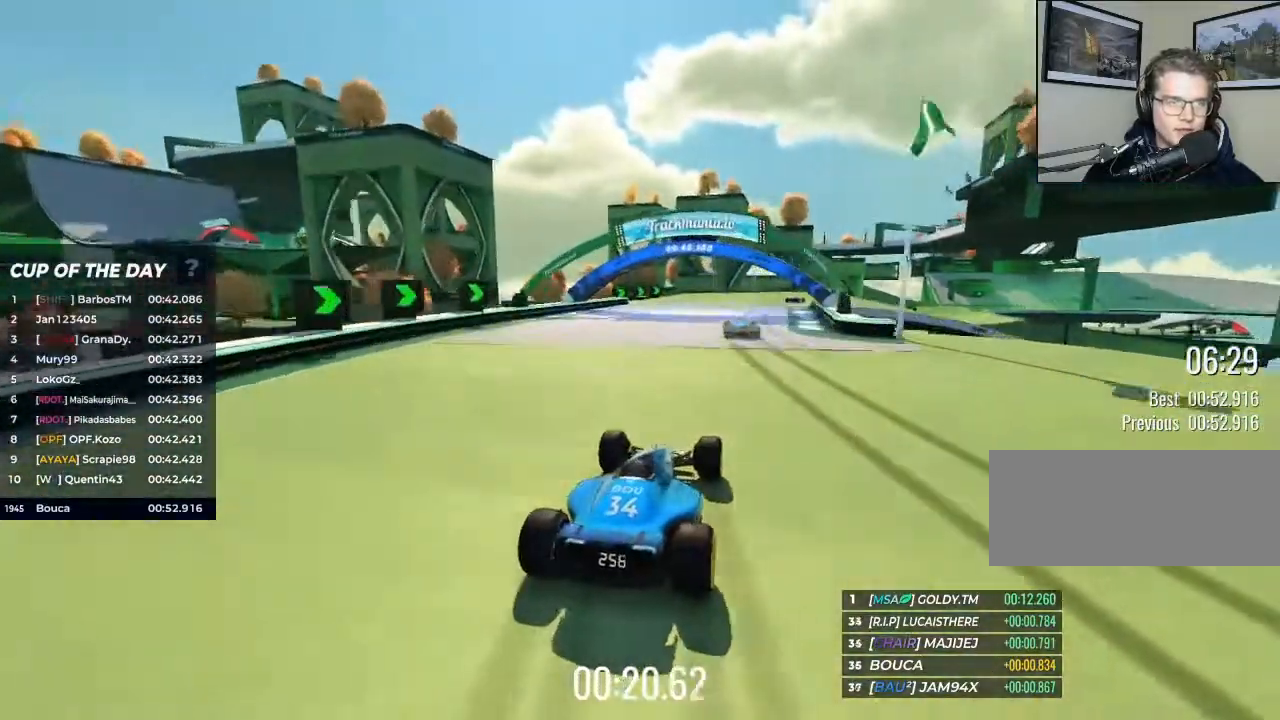
{"keys": ["right", "up"], "events": [[133, "right", "down"]]}
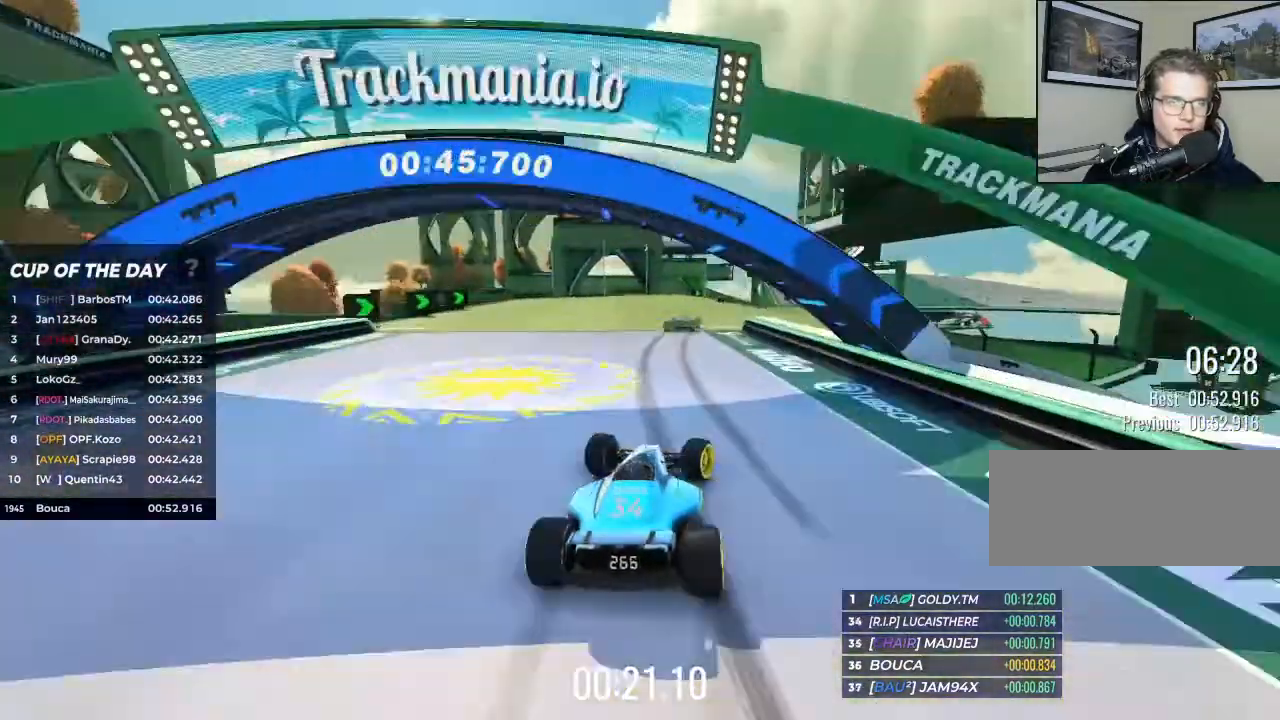
{"keys": ["right", "up"], "events": [[133, "right", "up"], [267, "left", "down"], [300, "left", "up"], [500, "right", "down"]]}
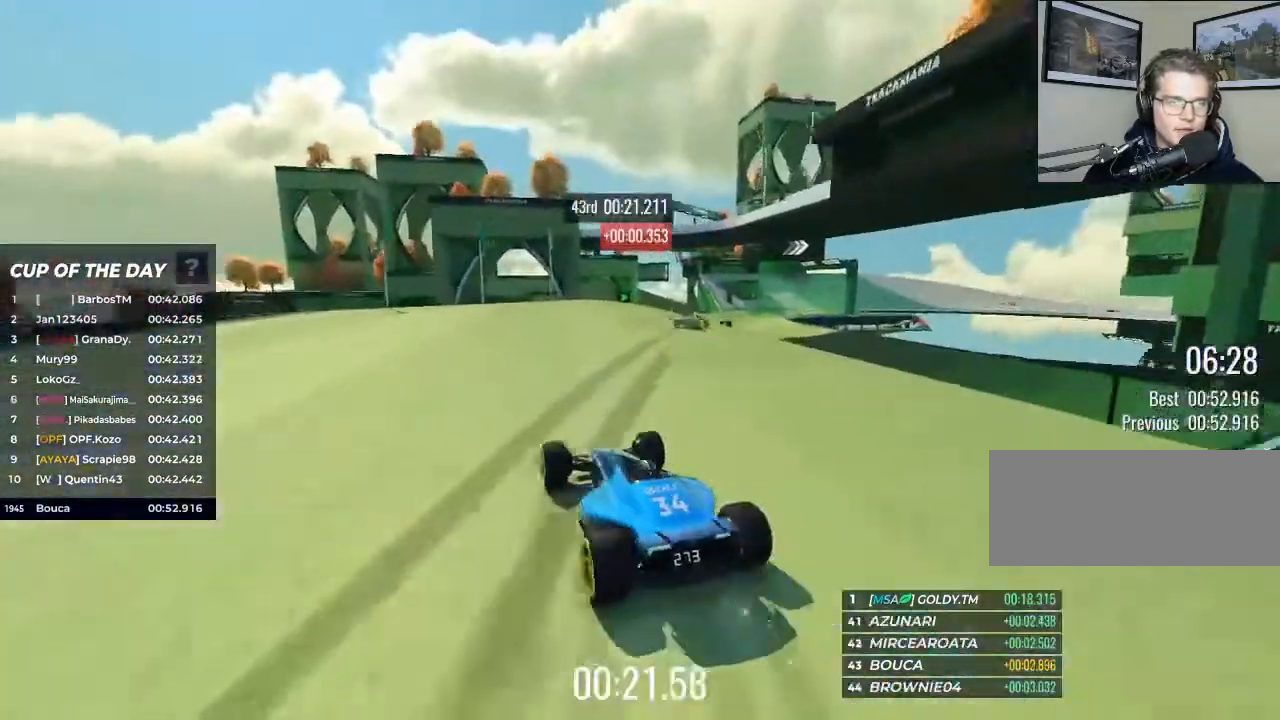
{"keys": ["right", "up"], "events": [[67, "right", "up"], [133, "right", "down"]]}
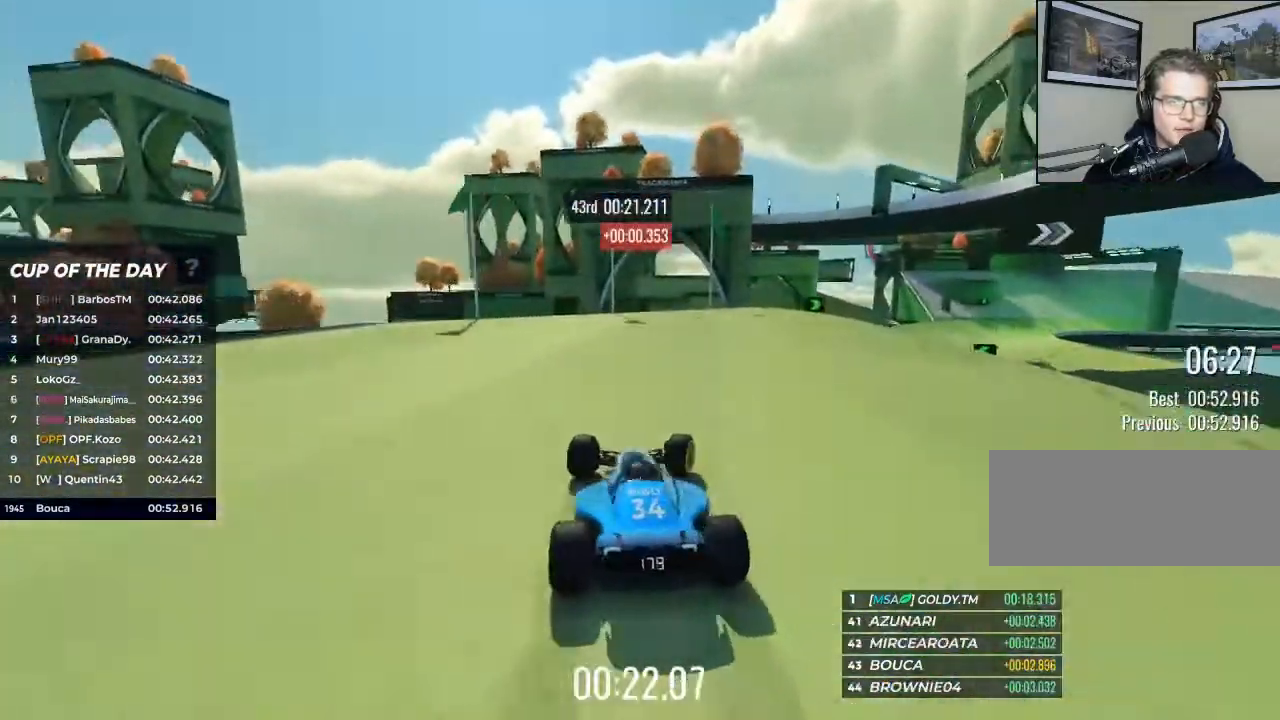
{"keys": ["up"], "events": [[33, "right", "up"]]}
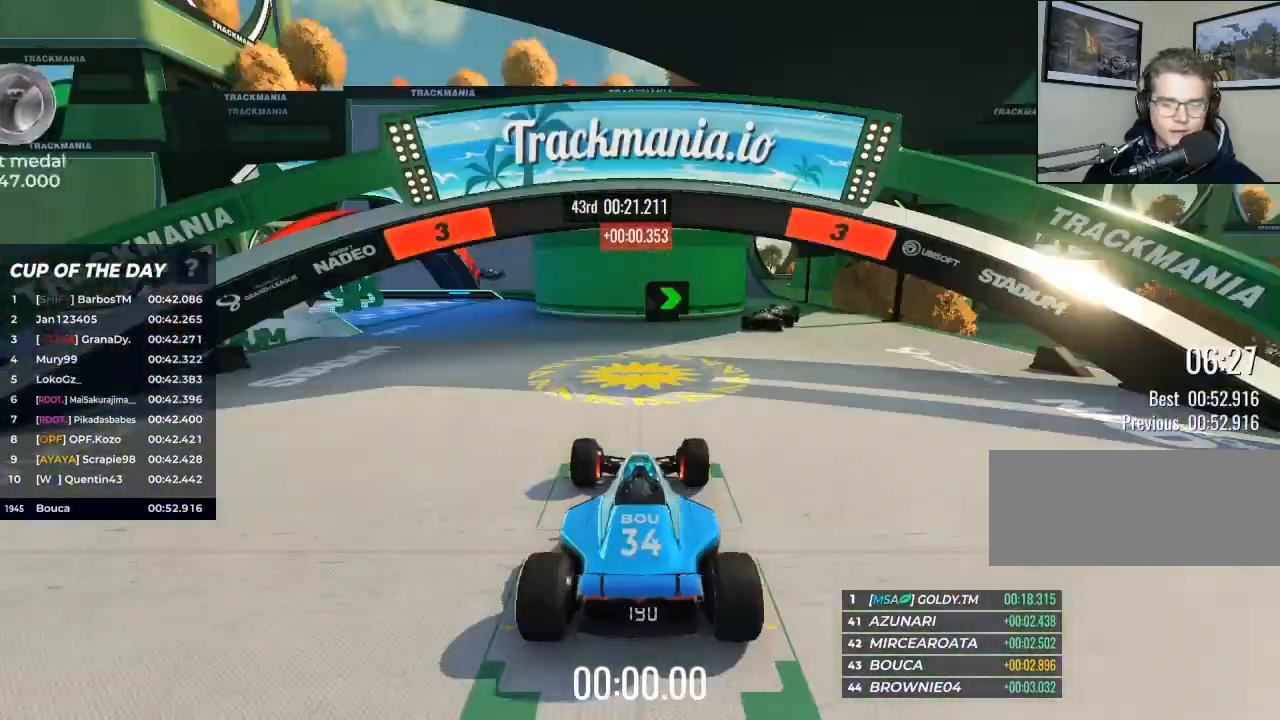
{"keys": ["up"], "events": []}
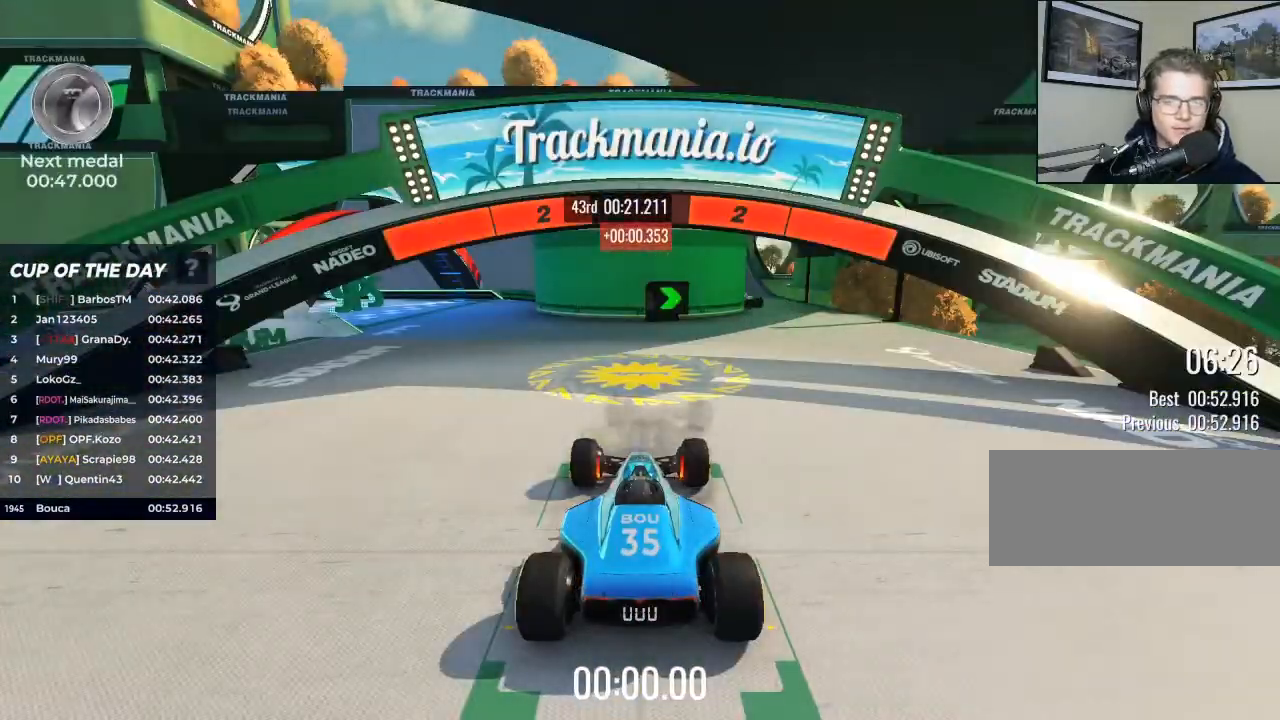
{"keys": ["up"], "events": []}
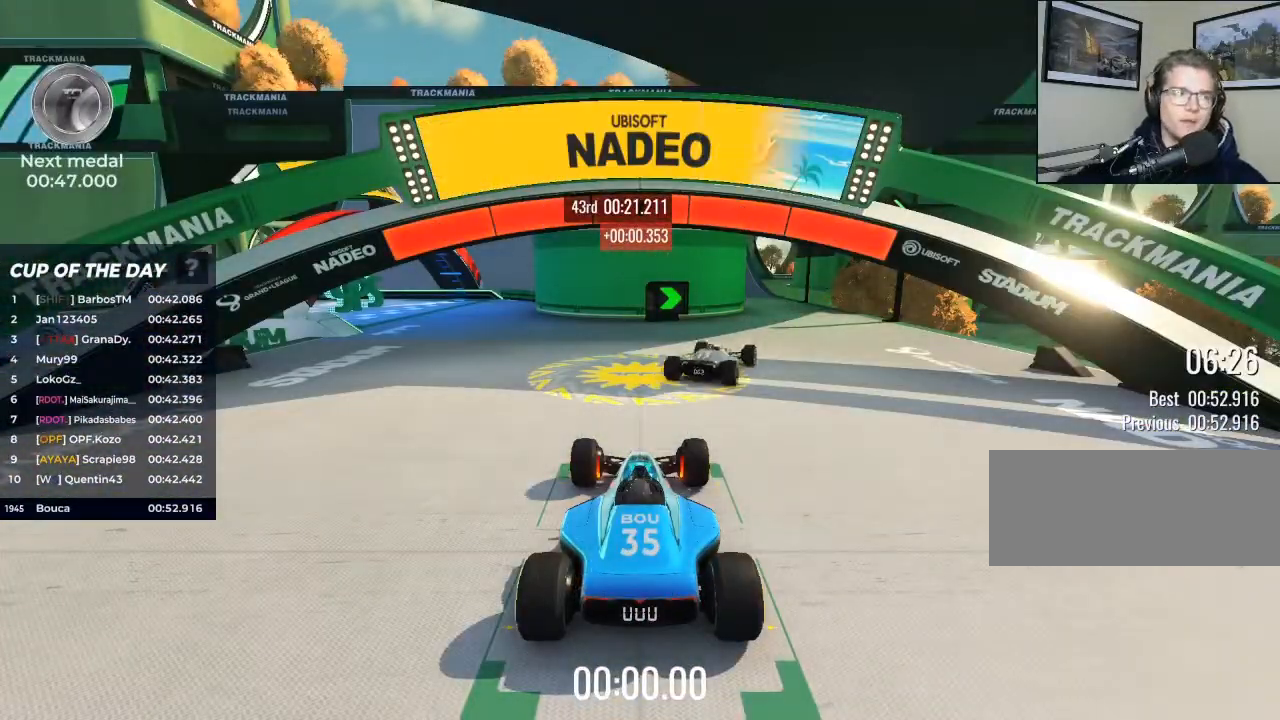
{"keys": ["up"], "events": []}
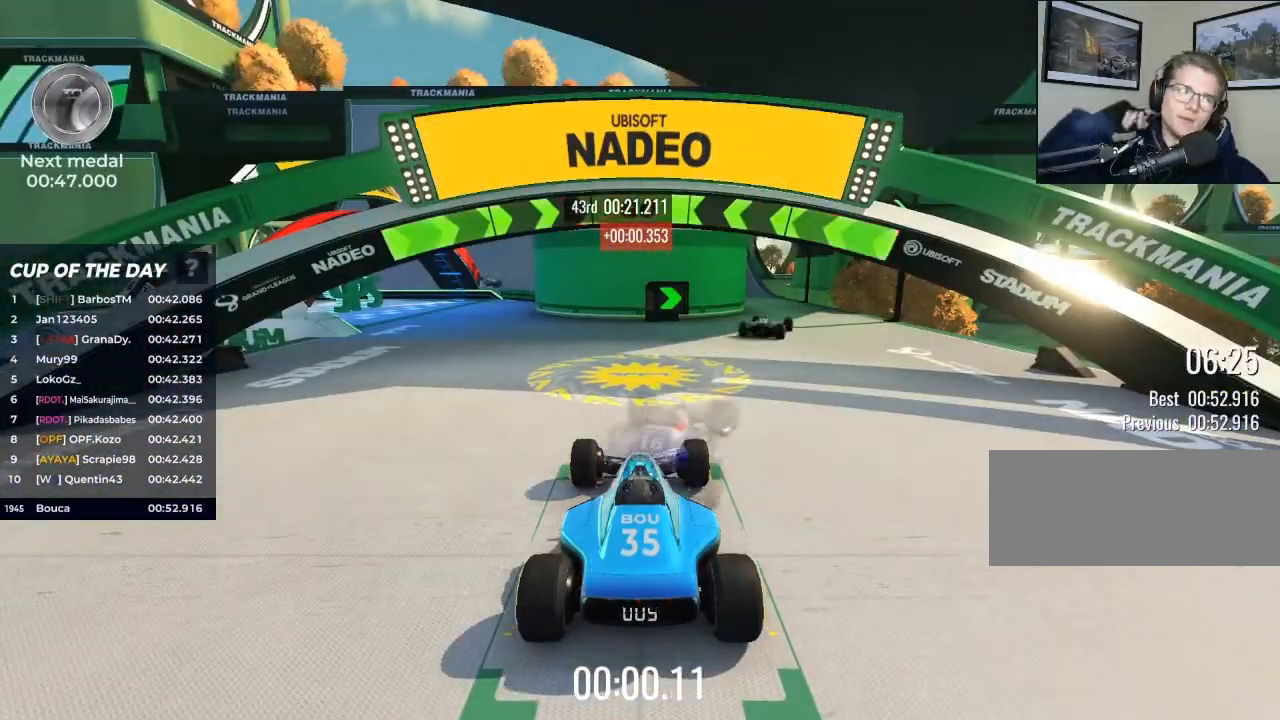
{"keys": ["right", "up"], "events": [[233, "right", "down"], [333, "right", "up"], [467, "right", "down"]]}
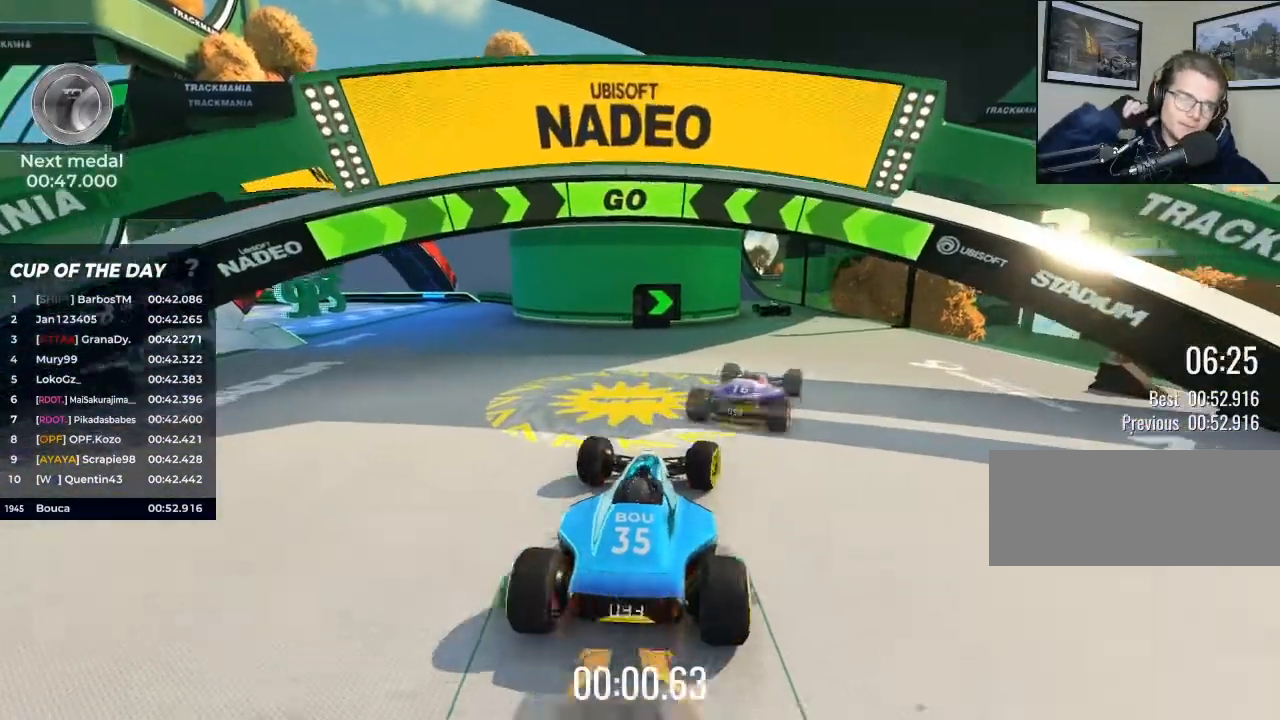
{"keys": ["up"], "events": [[100, "right", "up"], [167, "right", "down"], [333, "right", "up"]]}
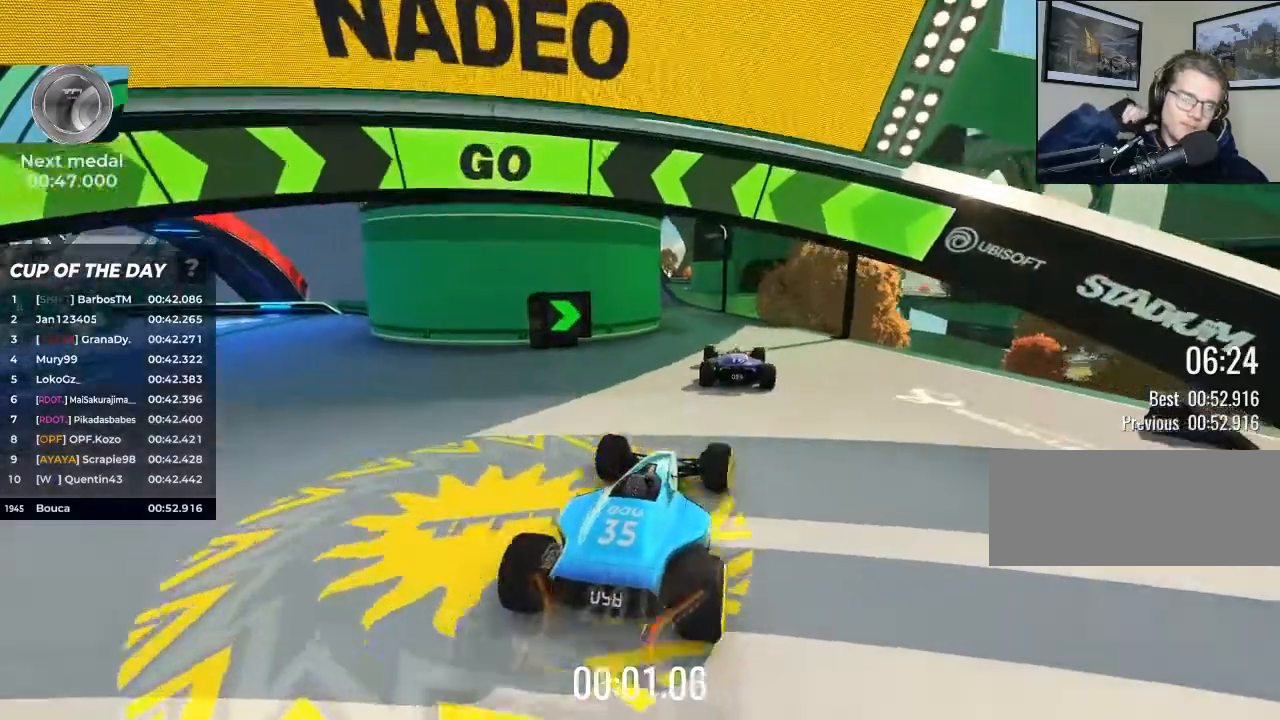
{"keys": ["left", "up"], "events": [[500, "left", "down"]]}
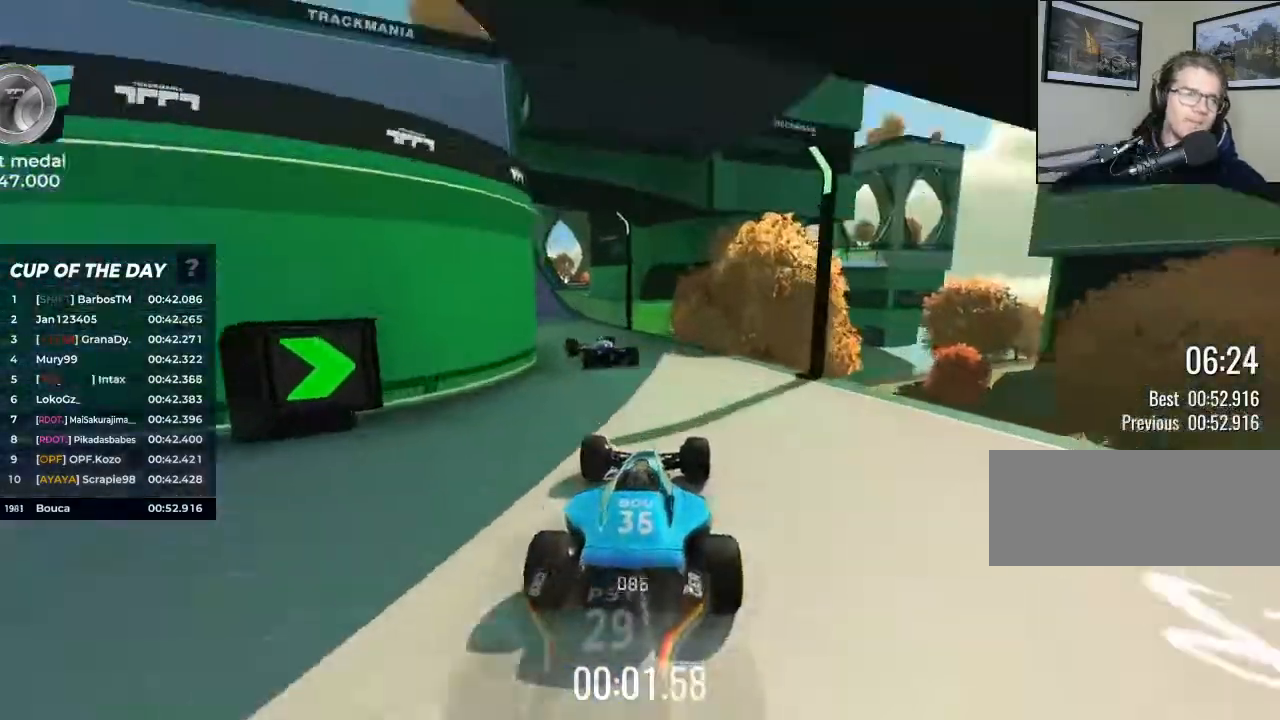
{"keys": ["left", "up"], "events": [[100, "left", "up"], [200, "left", "down"]]}
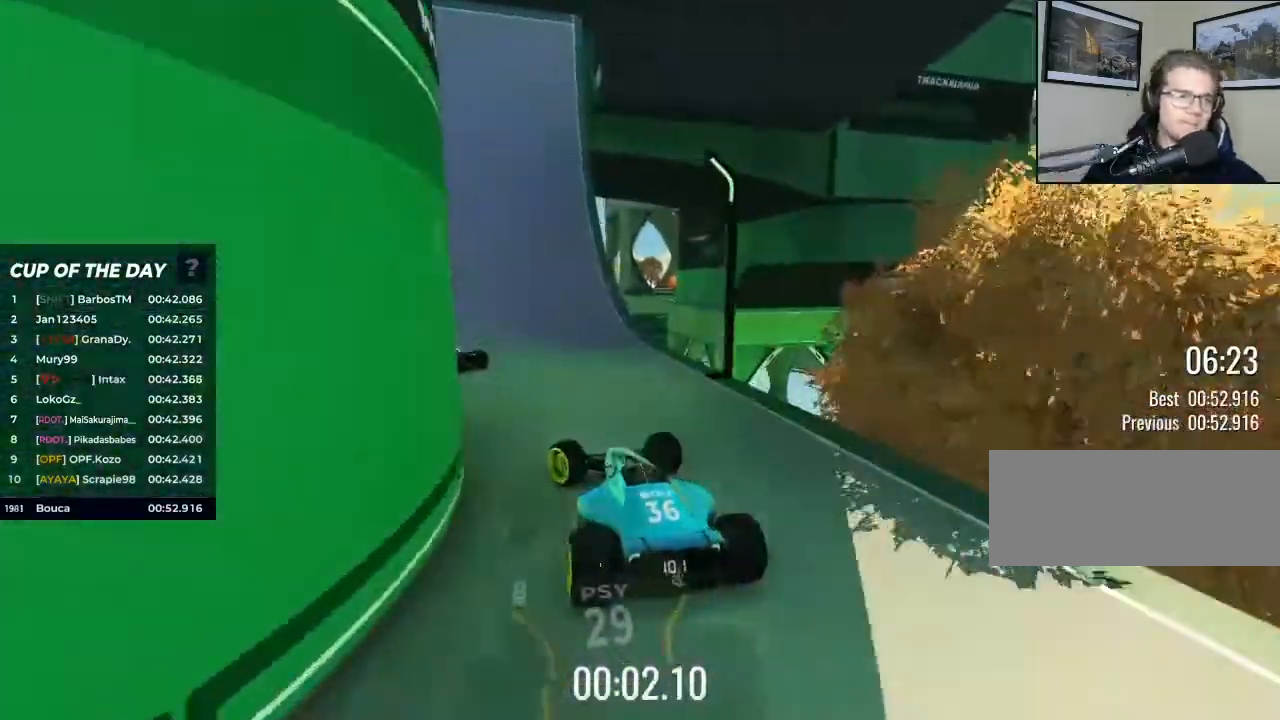
{"keys": ["left", "up"], "events": []}
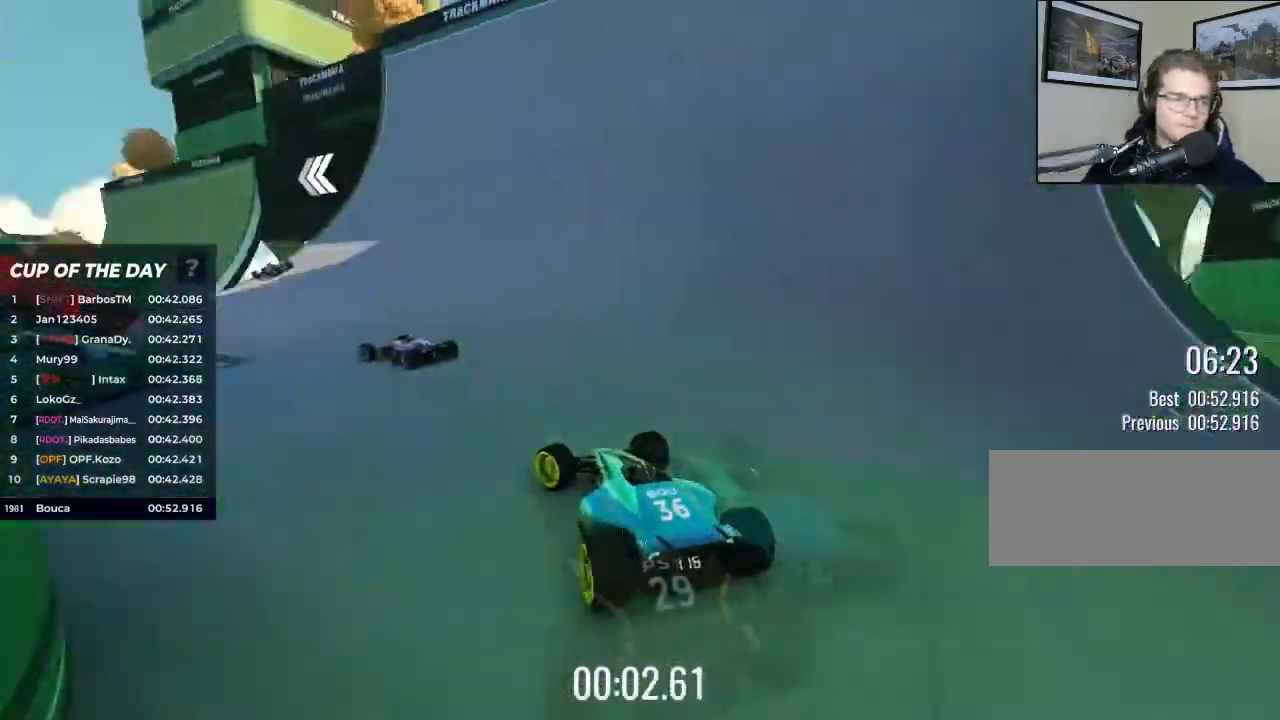
{"keys": ["up"], "events": [[267, "left", "up"]]}
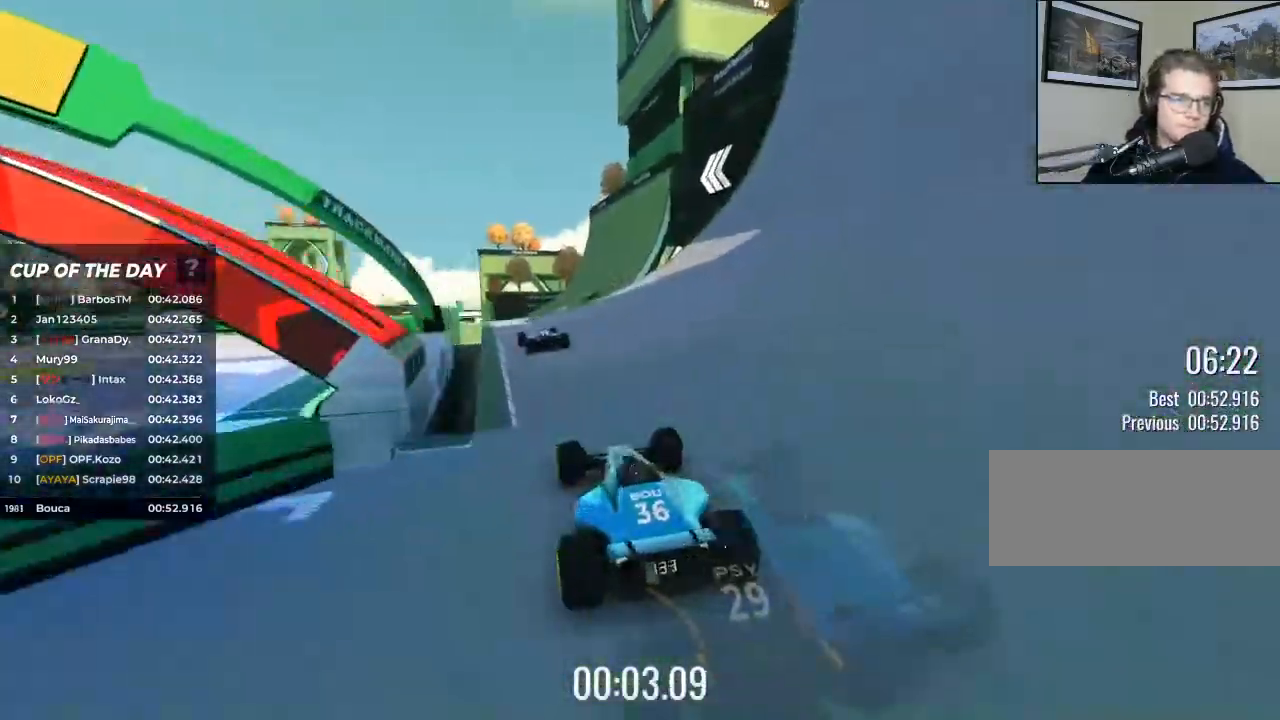
{"keys": ["up"], "events": [[133, "left", "down"], [233, "left", "up"]]}
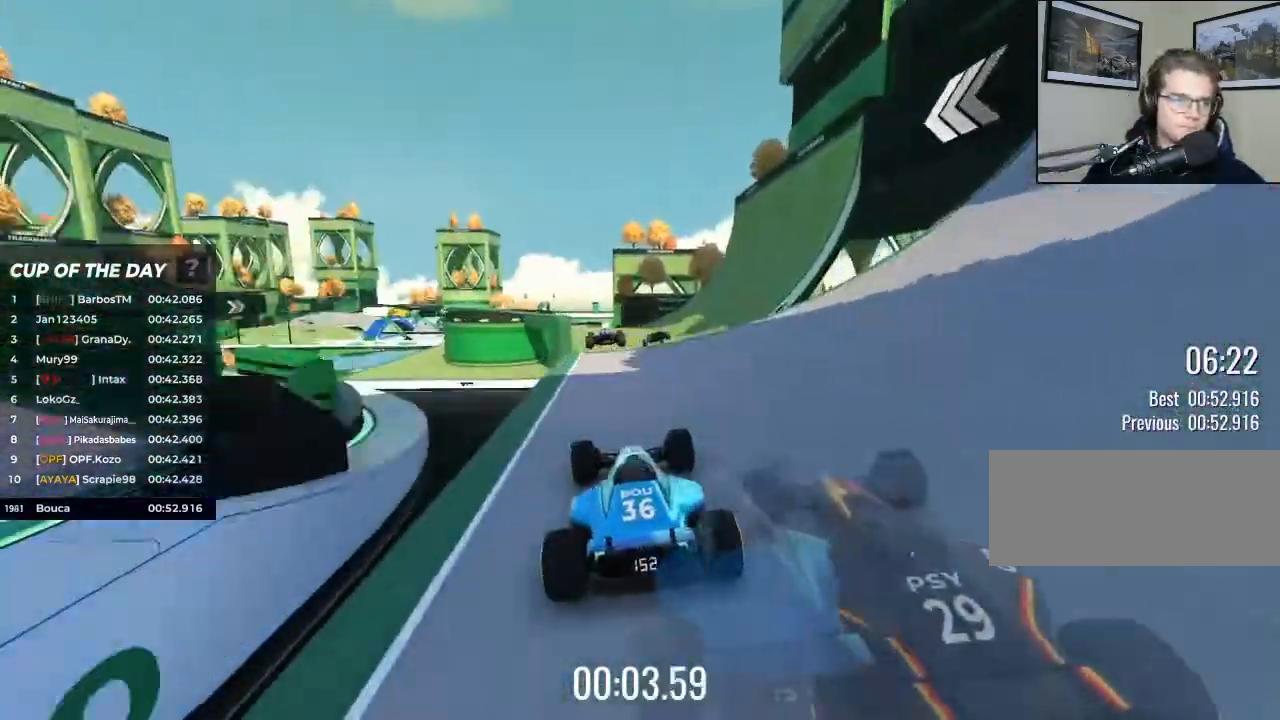
{"keys": ["up"], "events": []}
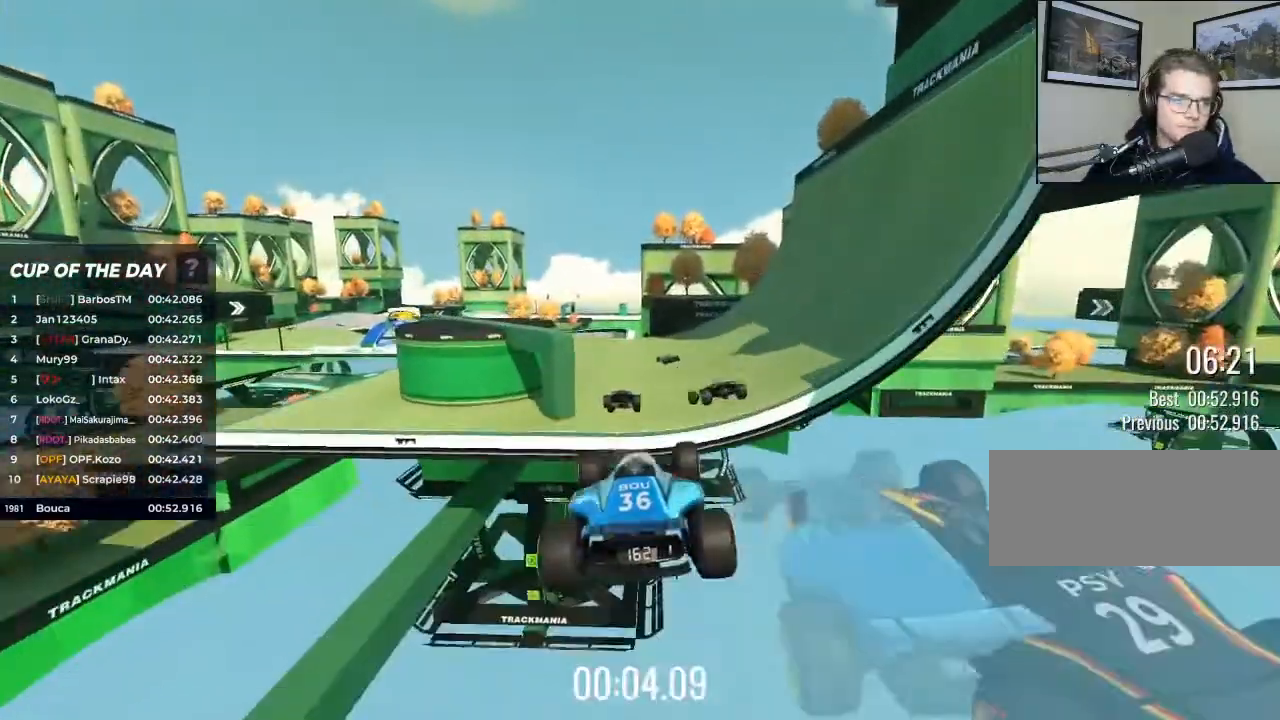
{"keys": ["up"], "events": [[67, "brake", "down"], [100, "brake", "up"]]}
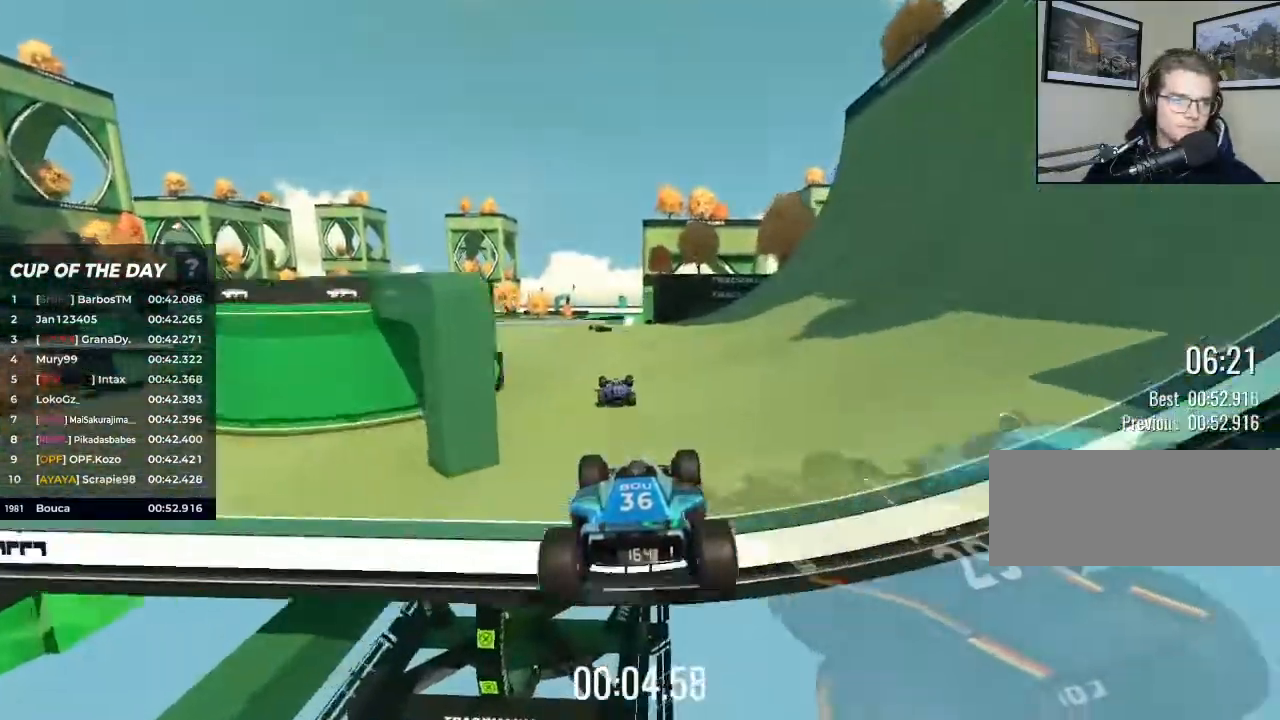
{"keys": ["up"], "events": [[267, "left", "down"], [400, "left", "up"]]}
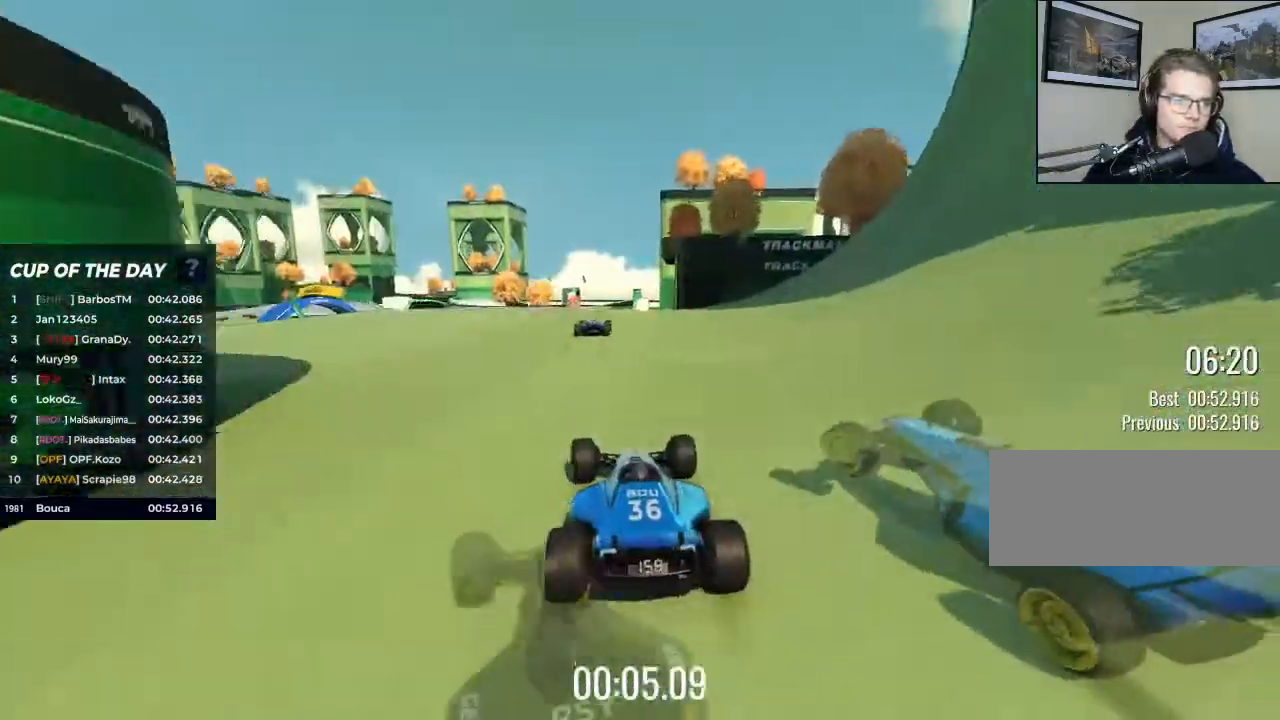
{"keys": ["up"], "events": []}
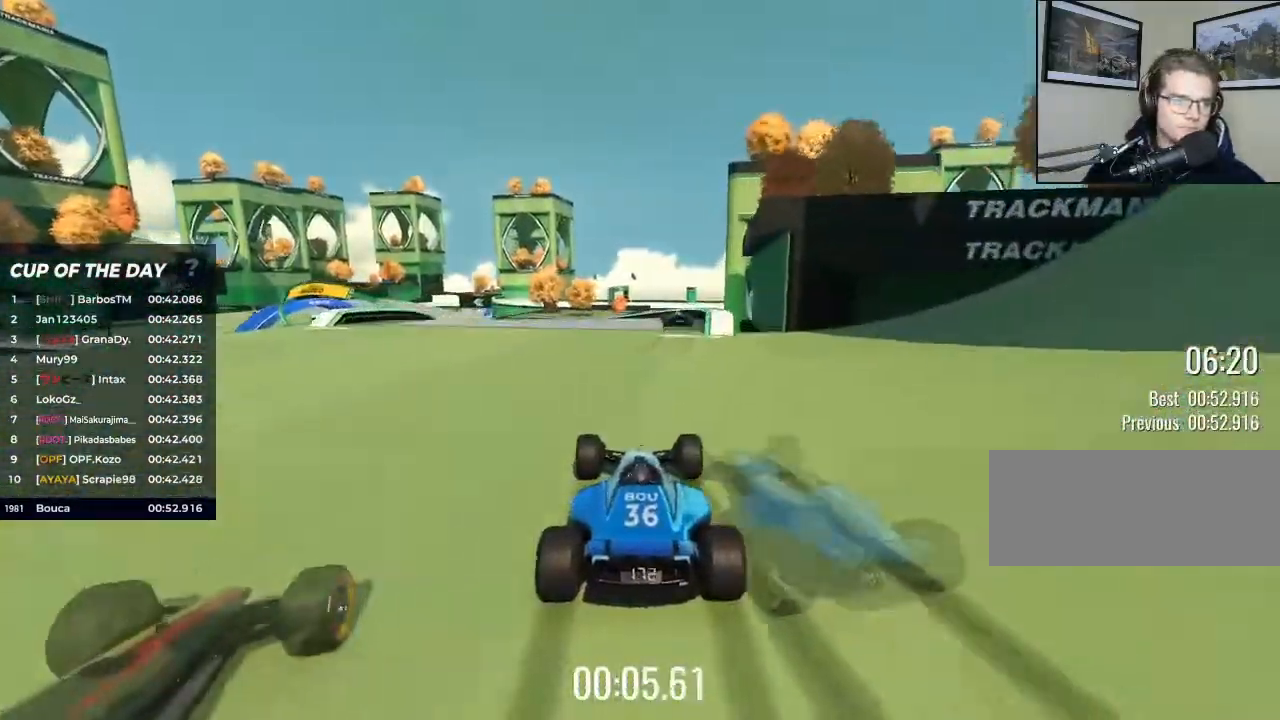
{"keys": ["up"], "events": [[67, "left", "down"], [433, "left", "up"]]}
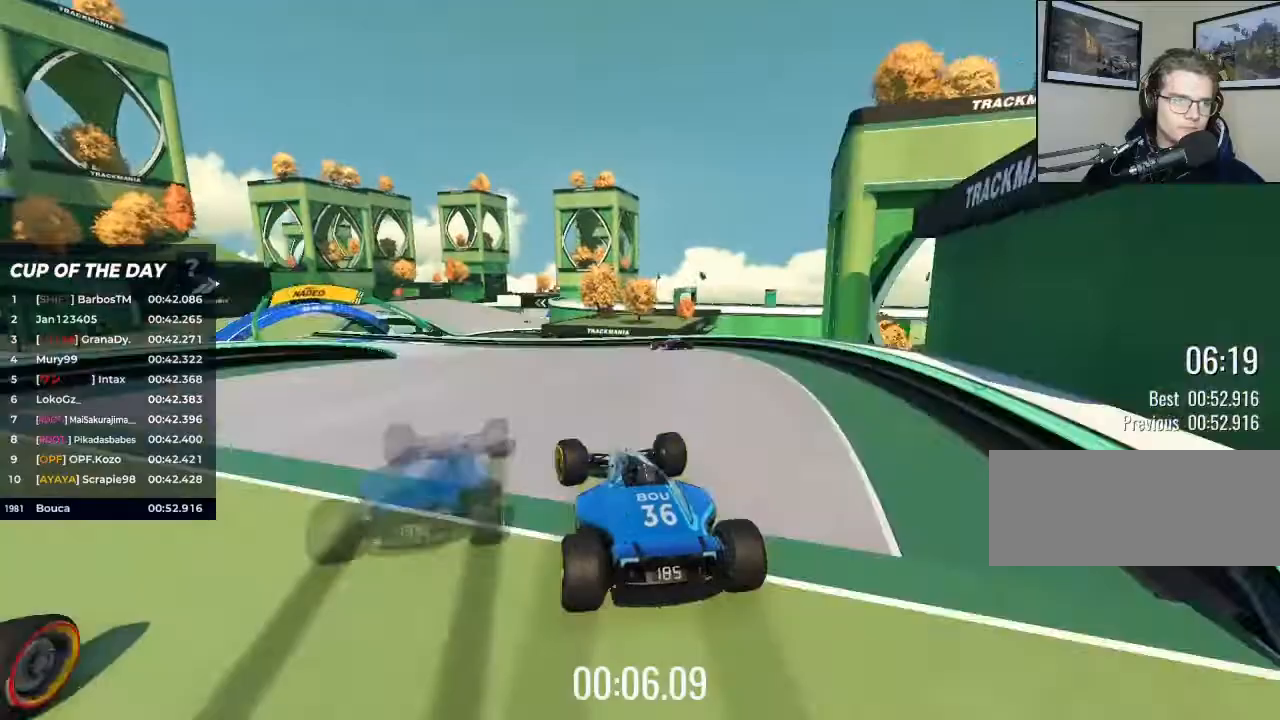
{"keys": ["up"], "events": [[167, "left", "down"], [500, "left", "up"]]}
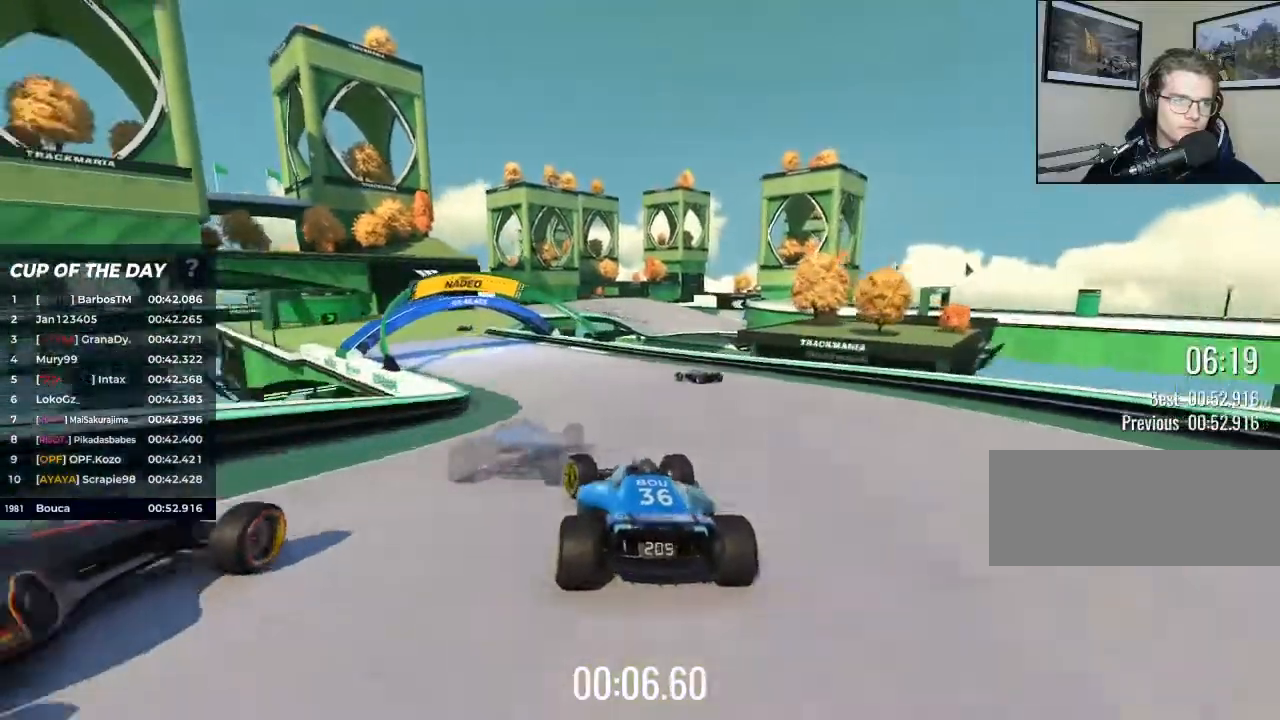
{"keys": ["left", "up"], "events": [[333, "left", "down"]]}
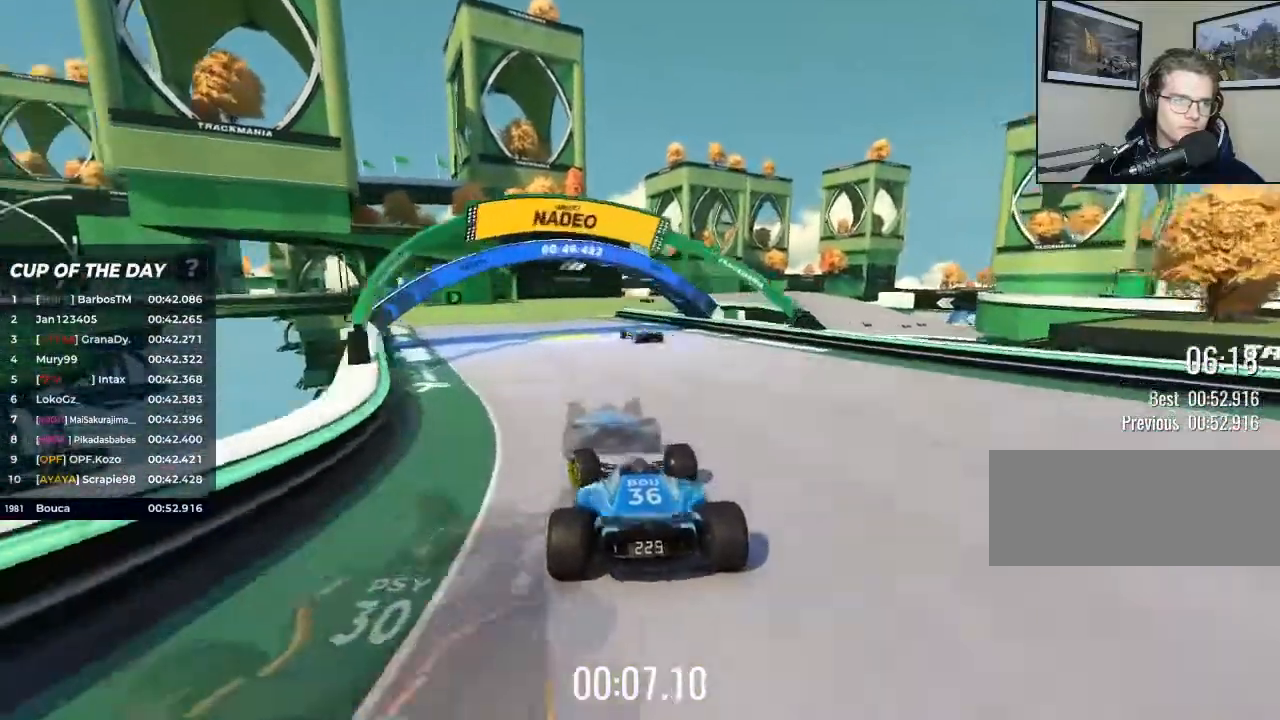
{"keys": ["right", "up"], "events": [[33, "left", "up"], [367, "right", "down"]]}
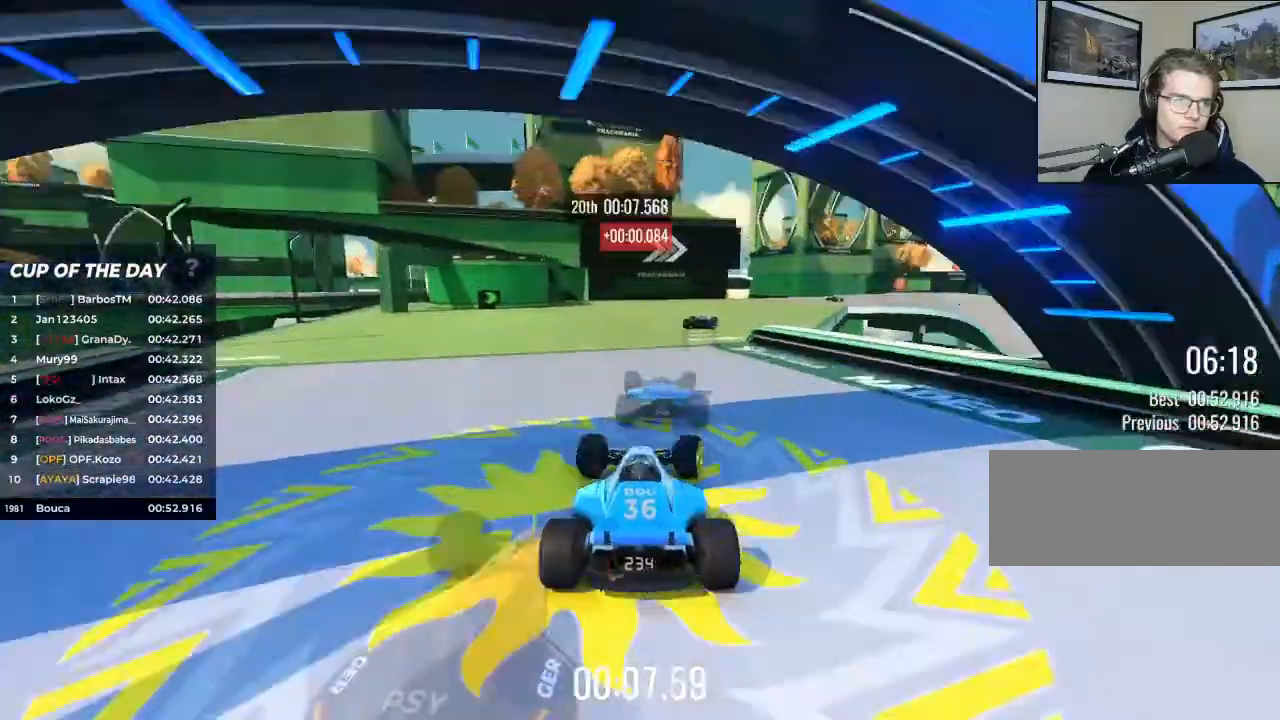
{"keys": ["up"], "events": [[300, "right", "up"]]}
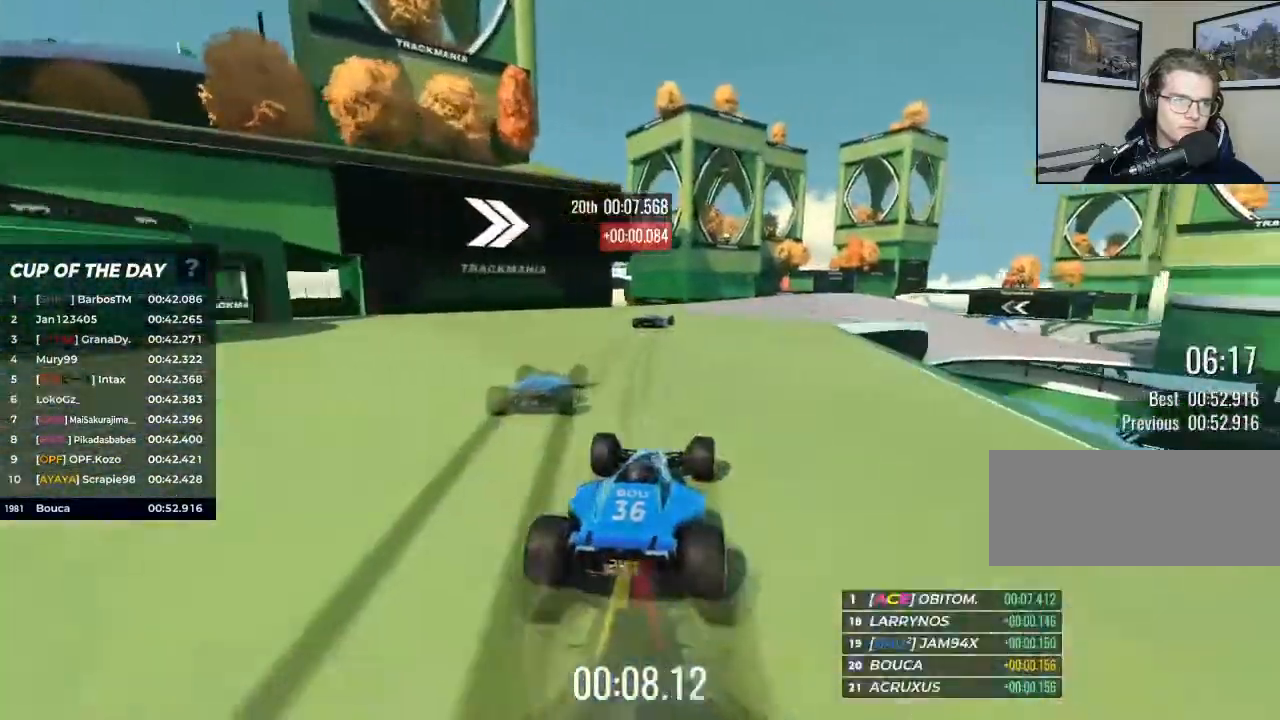
{"keys": ["up"], "events": [[33, "right", "down"], [367, "right", "up"]]}
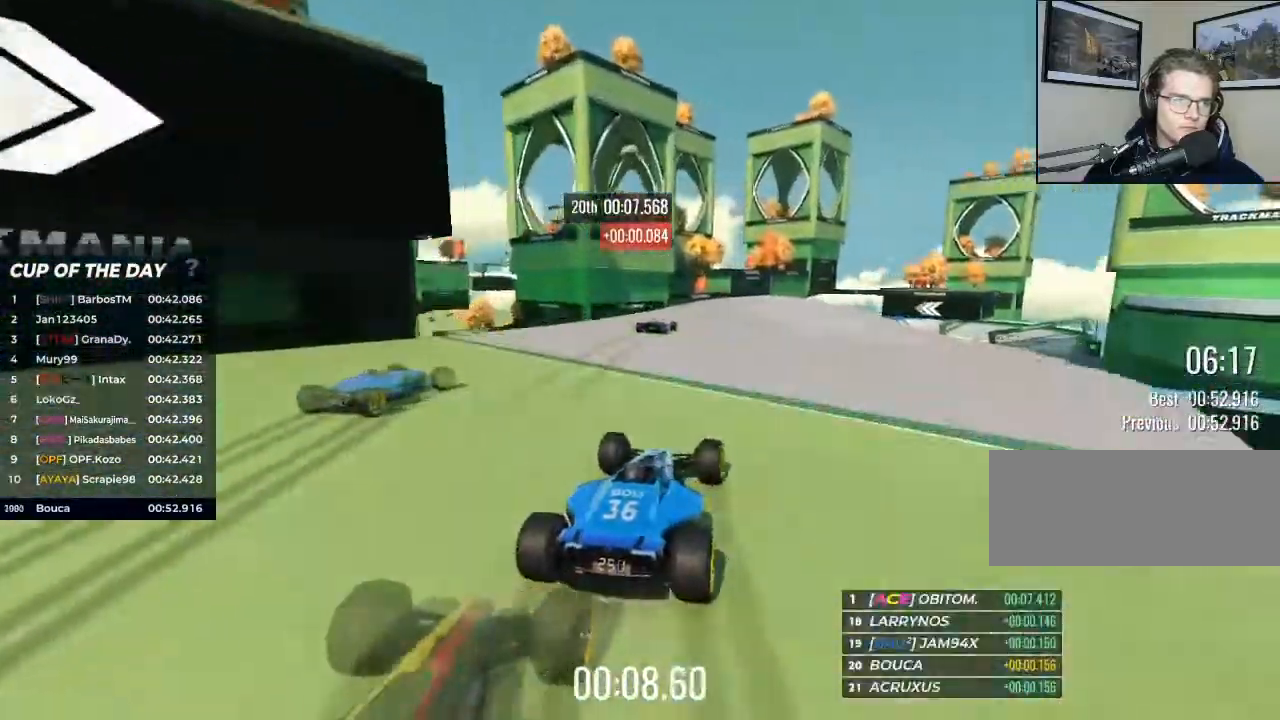
{"keys": ["right", "up"], "events": [[200, "right", "down"], [333, "right", "up"], [433, "right", "down"]]}